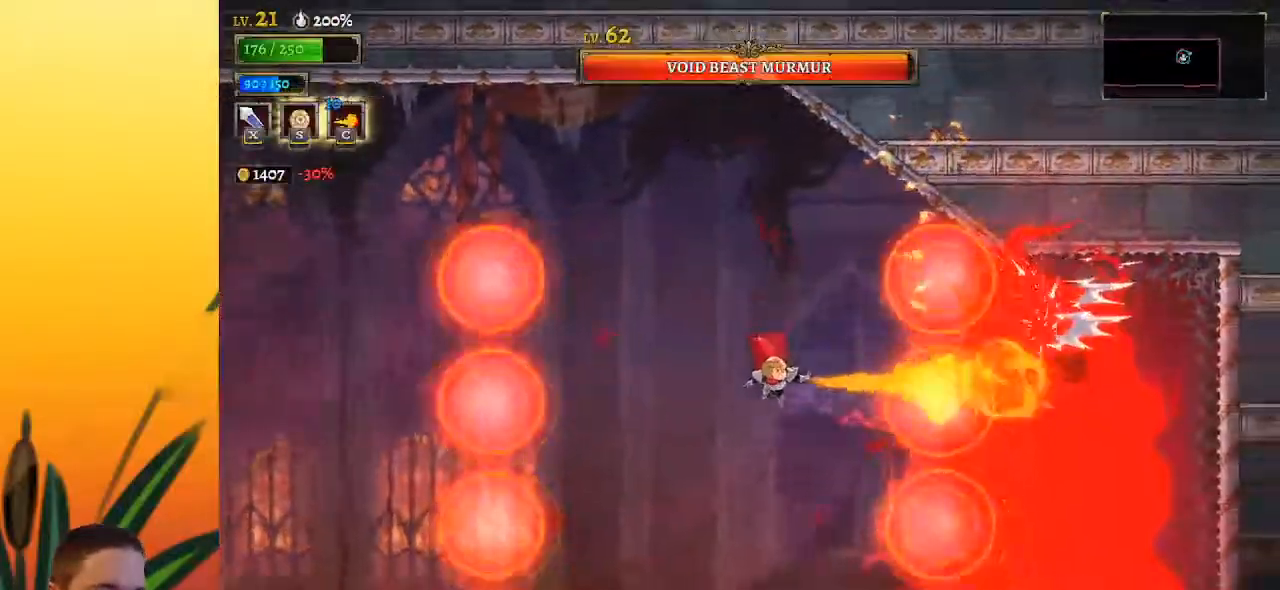
Gameplay with keyboard; each line is a JSON object with the keys held at the frame after it. "events" lists presses ("down") and releases ("up") of "a", "c", "d", "down", "left", "right", "s", "up", "x" and "z" between this image and that frame as [ms after this image, input, new state], when the widget could be followed in between. No other keys are recorded. Mouse input is not recorded.
{"keys": ["c", "left", "z"], "events": [[17, "left", "down"], [67, "z", "down"], [117, "left", "up"], [350, "left", "down"]]}
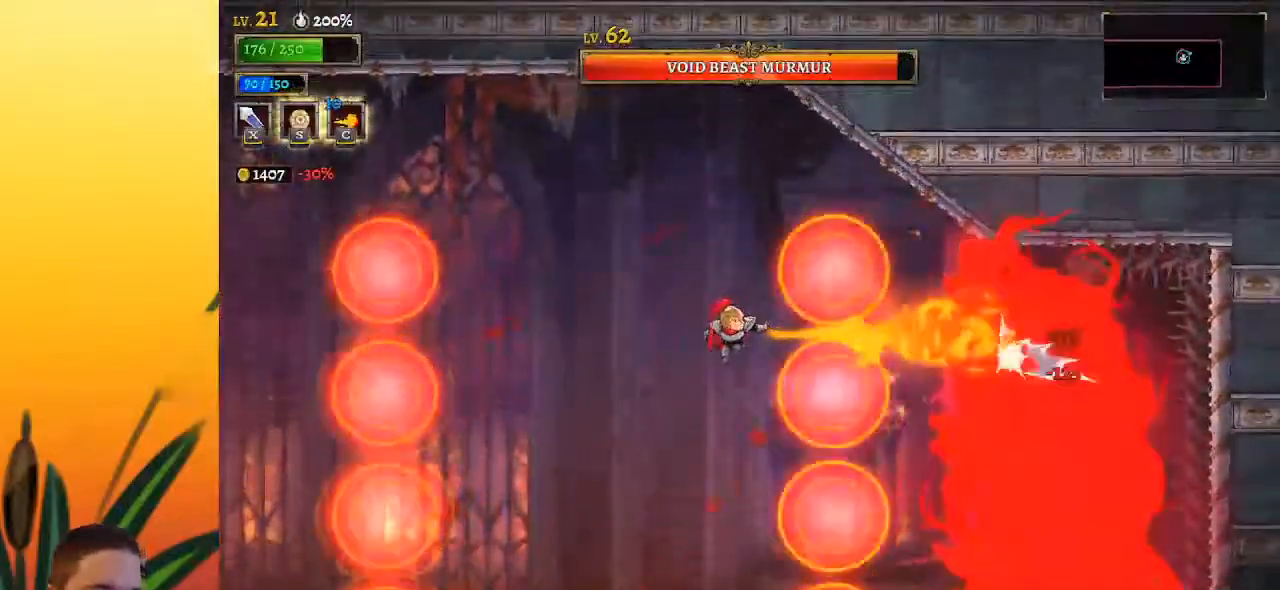
{"keys": ["left"], "events": [[183, "z", "up"], [233, "c", "up"]]}
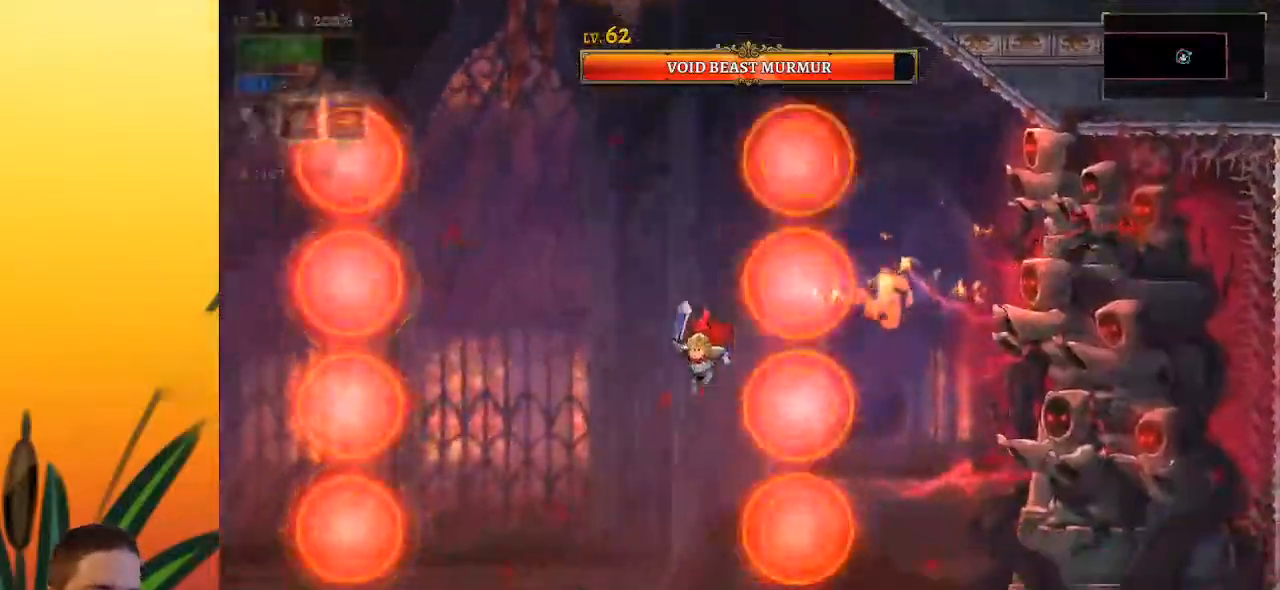
{"keys": ["d", "right", "s"], "events": [[250, "left", "up"], [333, "d", "down"], [383, "right", "down"], [433, "s", "down"]]}
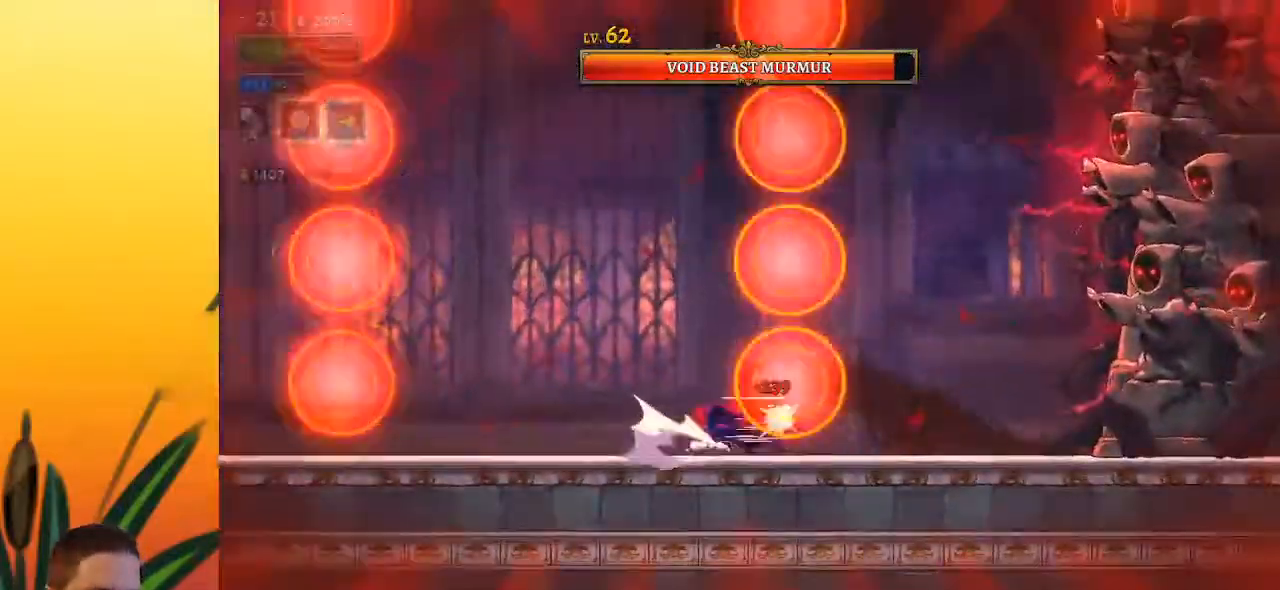
{"keys": [], "events": [[350, "d", "up"], [350, "right", "up"], [350, "s", "up"]]}
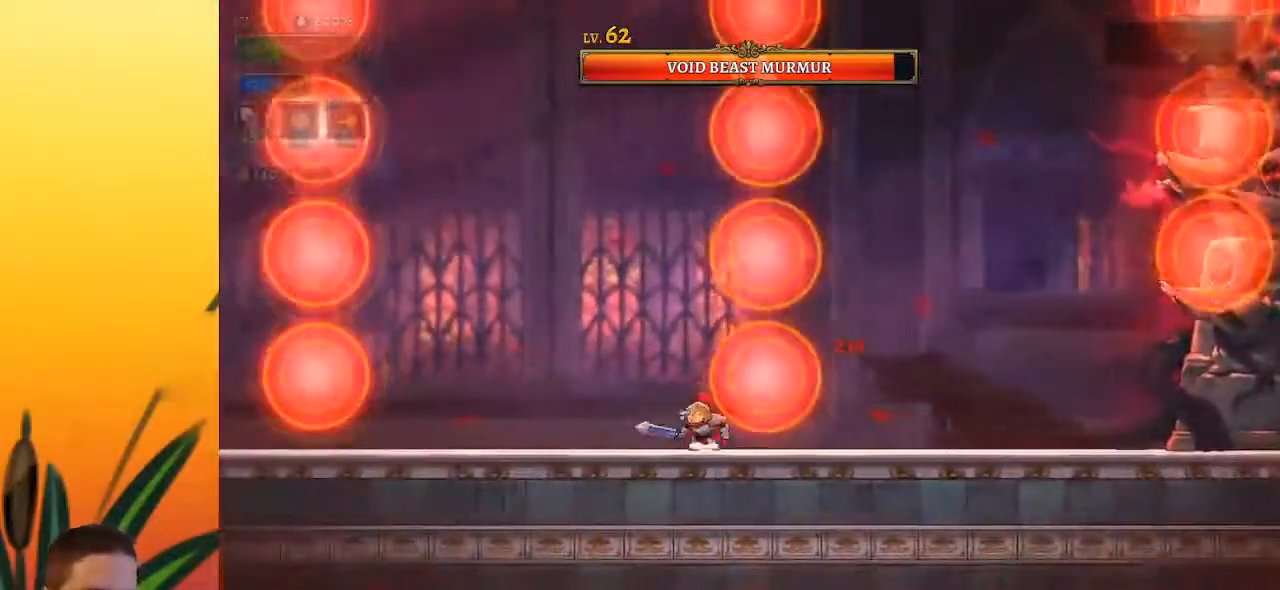
{"keys": ["d", "right"], "events": [[33, "right", "down"], [83, "d", "down"]]}
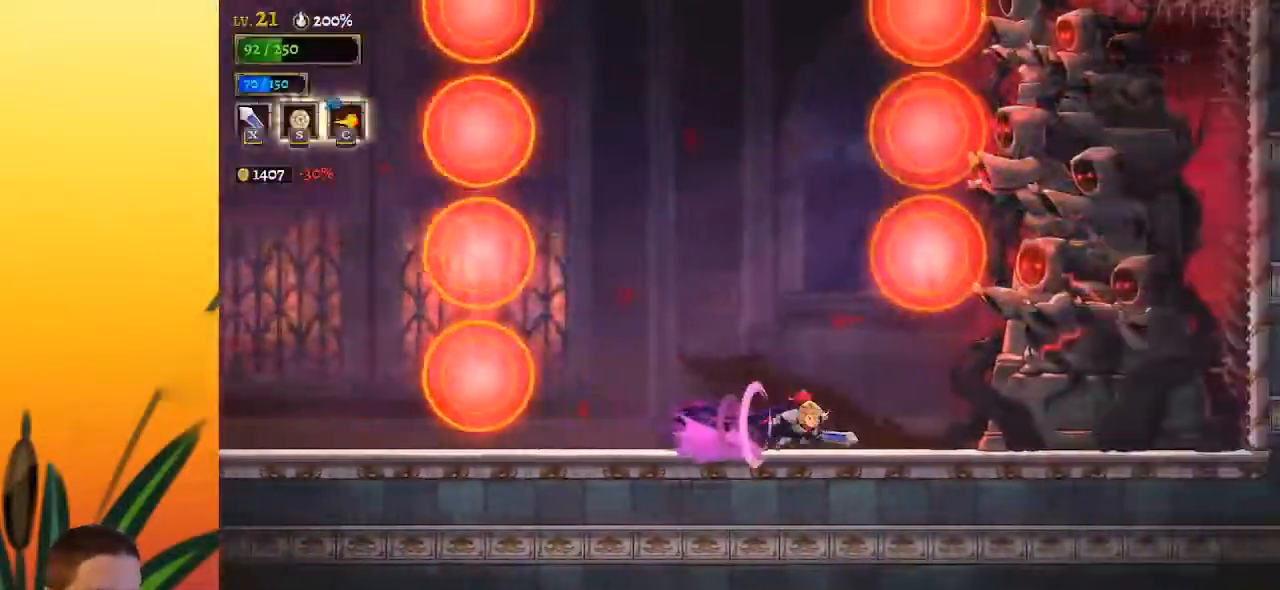
{"keys": [], "events": [[50, "d", "up"], [250, "x", "down"], [283, "right", "up"], [333, "x", "up"]]}
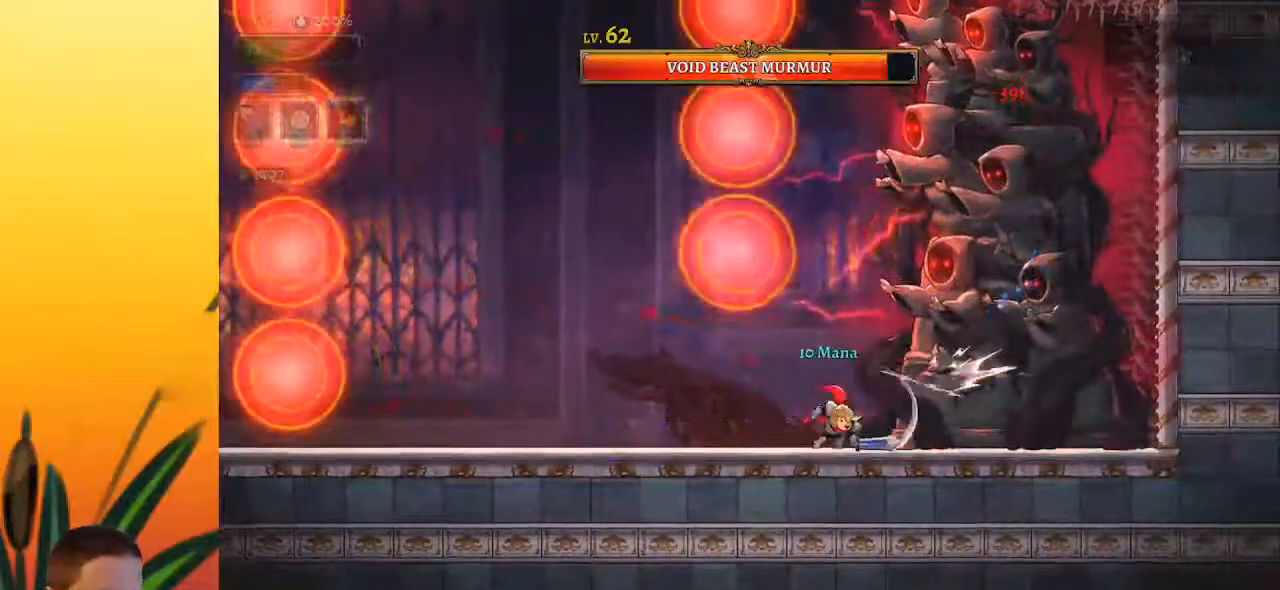
{"keys": [], "events": [[217, "x", "down"], [317, "x", "up"]]}
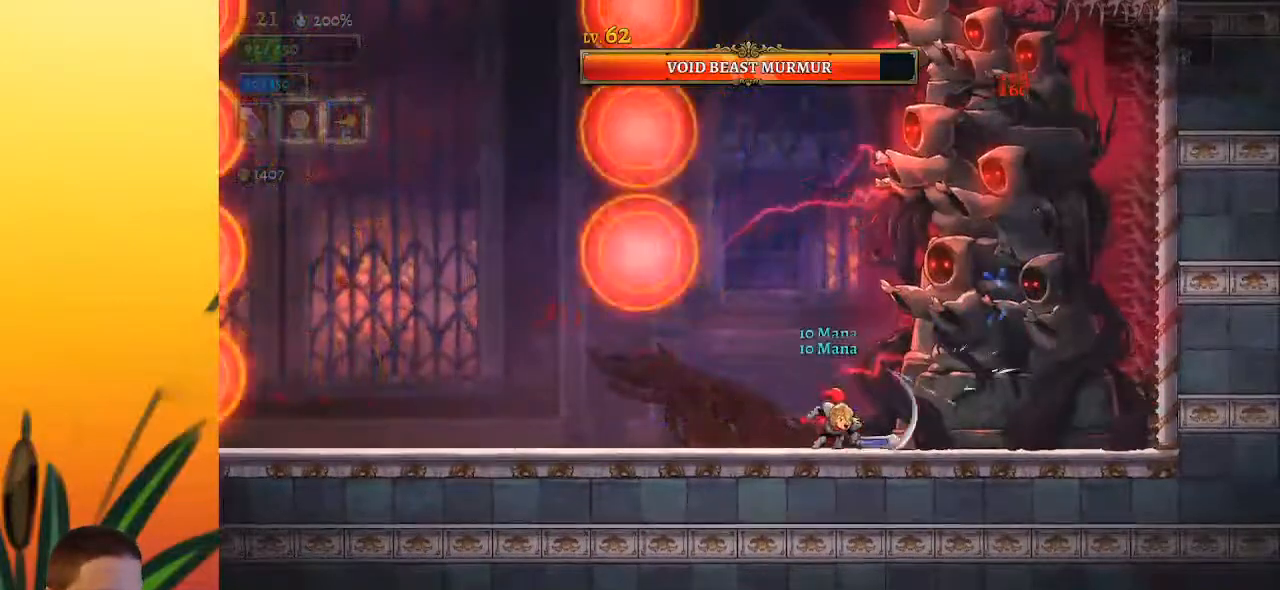
{"keys": ["left"], "events": [[183, "x", "down"], [233, "left", "down"], [283, "x", "up"]]}
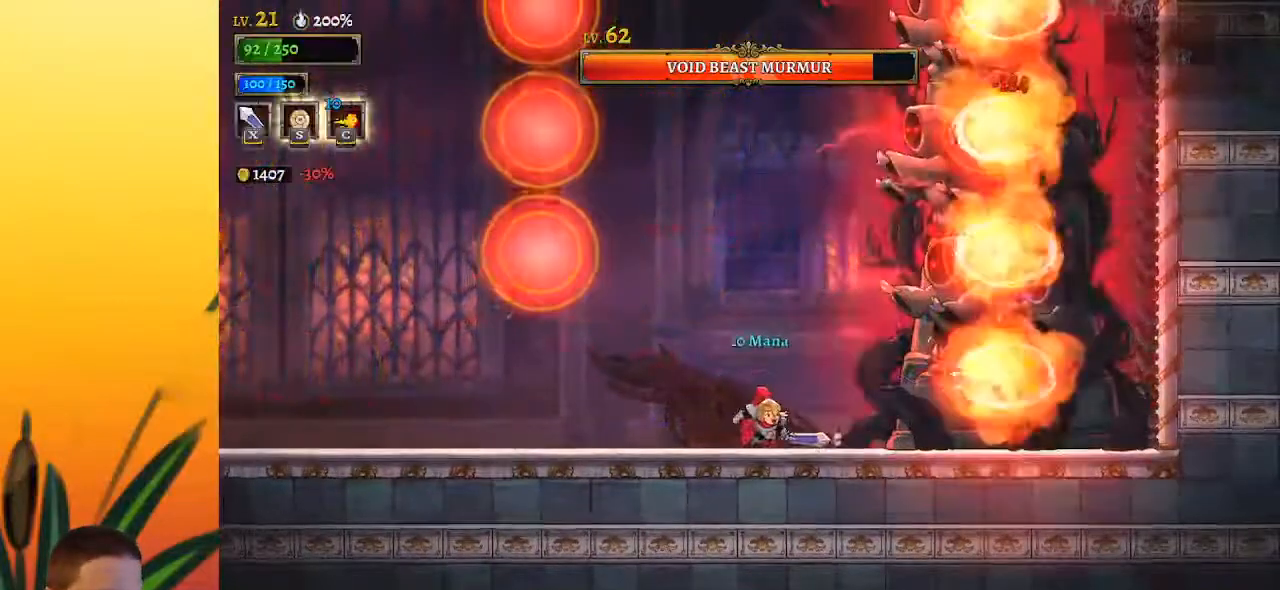
{"keys": ["left"], "events": [[67, "left", "up"], [67, "right", "down"], [167, "x", "down"], [250, "x", "up"], [300, "left", "down"], [300, "right", "up"]]}
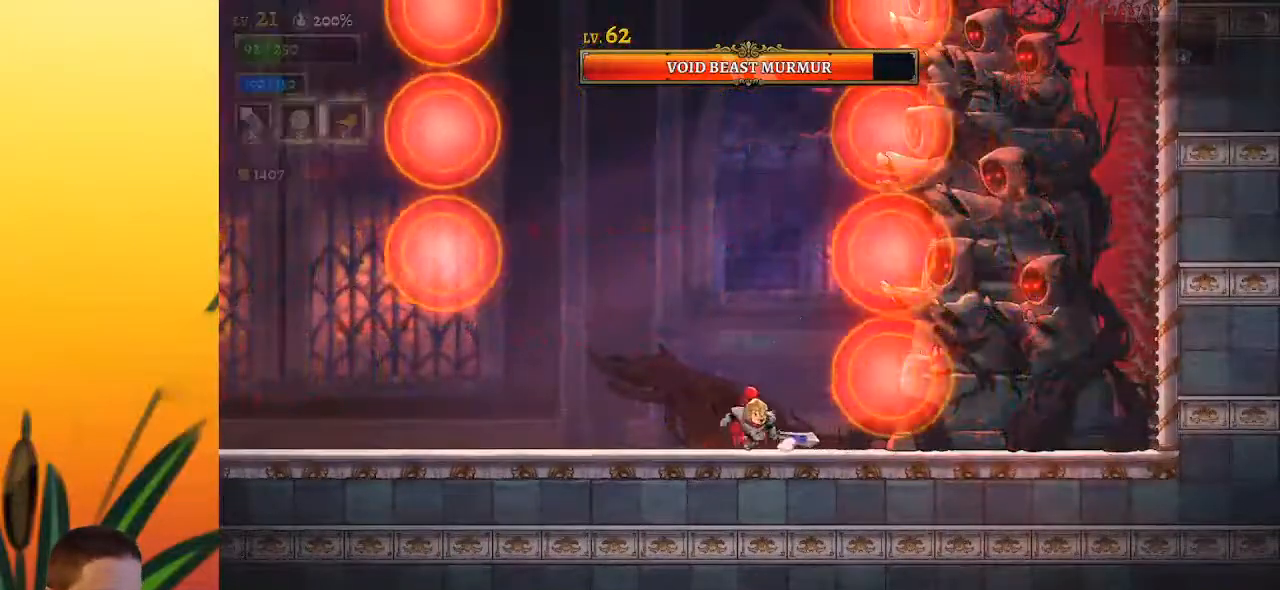
{"keys": [], "events": [[217, "left", "up"], [267, "d", "down"], [317, "s", "down"], [500, "d", "up"], [500, "s", "up"]]}
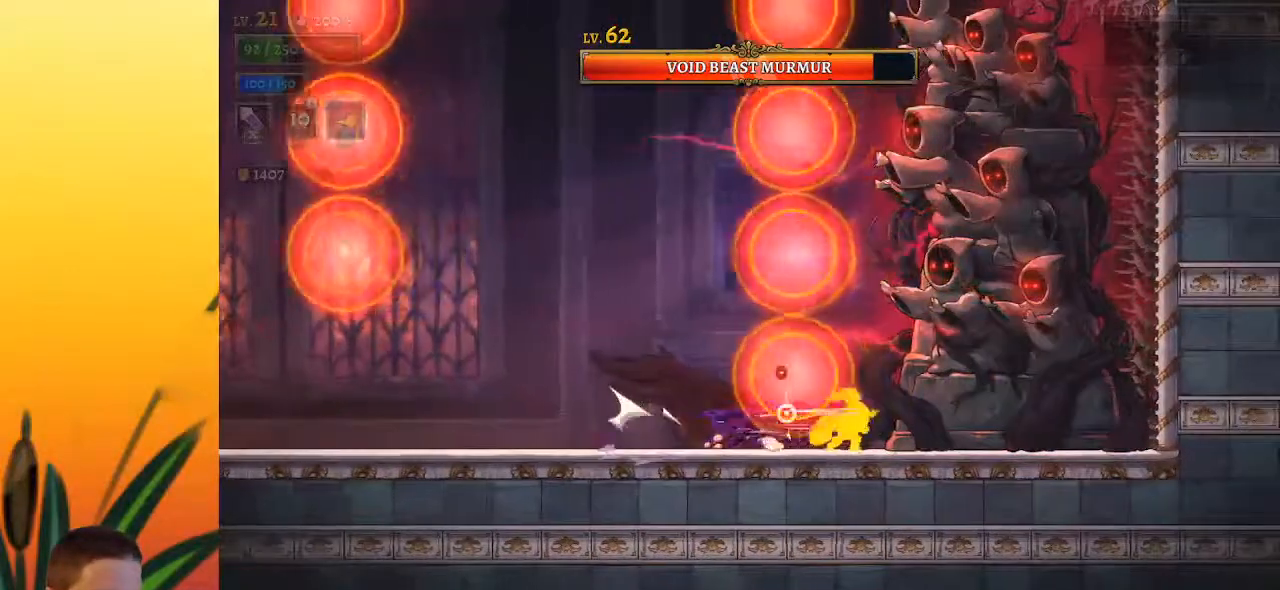
{"keys": ["x"], "events": [[467, "x", "down"]]}
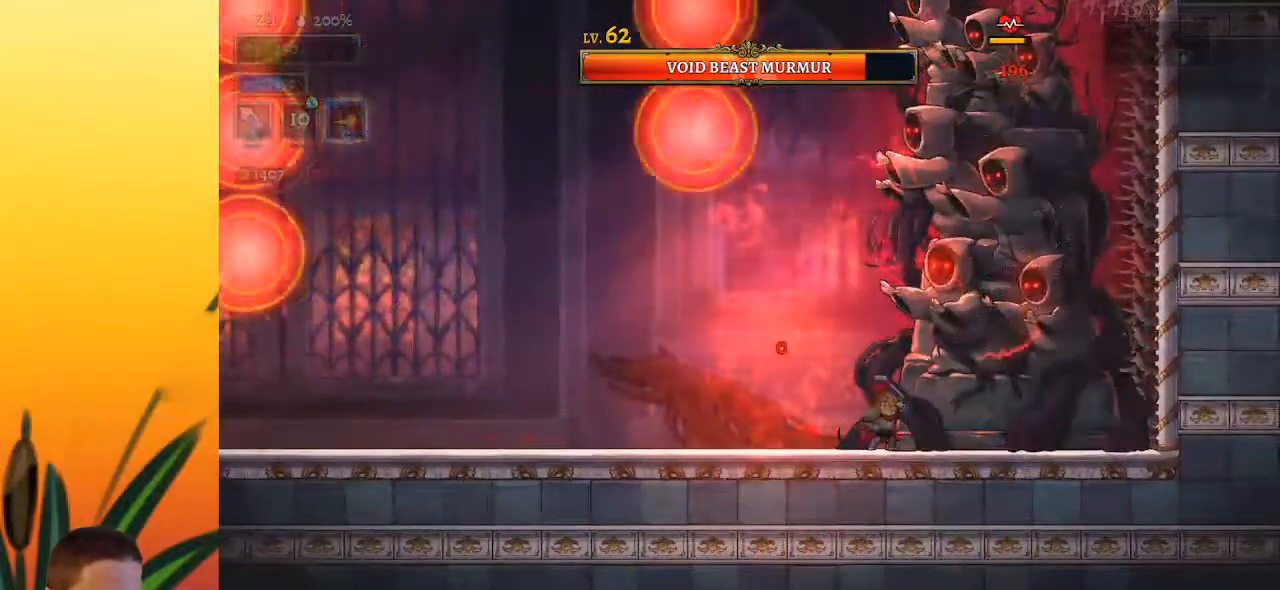
{"keys": ["c", "left"], "events": [[67, "c", "down"], [100, "x", "up"], [200, "left", "down"]]}
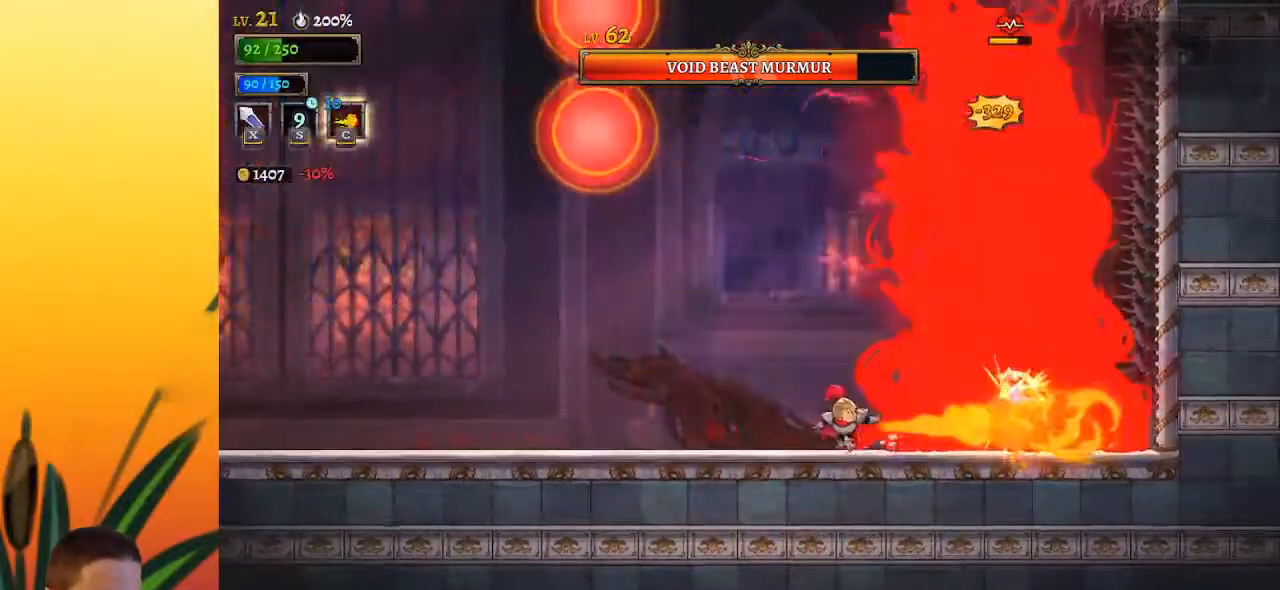
{"keys": ["c", "left"], "events": []}
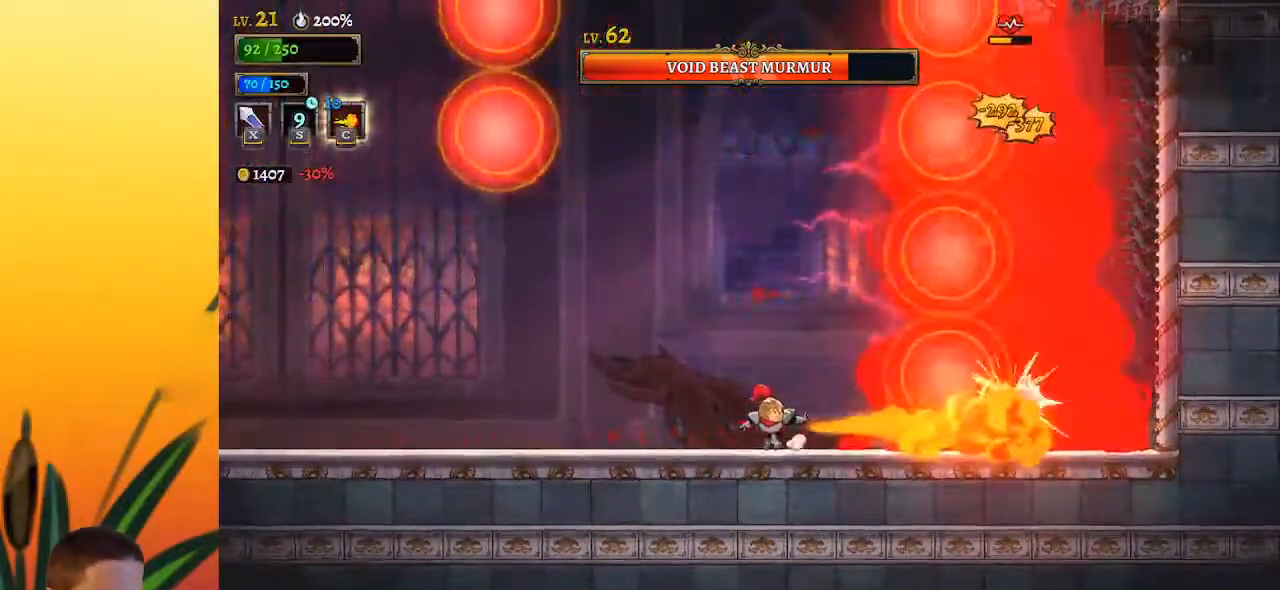
{"keys": ["c", "left", "z"], "events": [[317, "left", "up"], [417, "z", "down"], [467, "left", "down"]]}
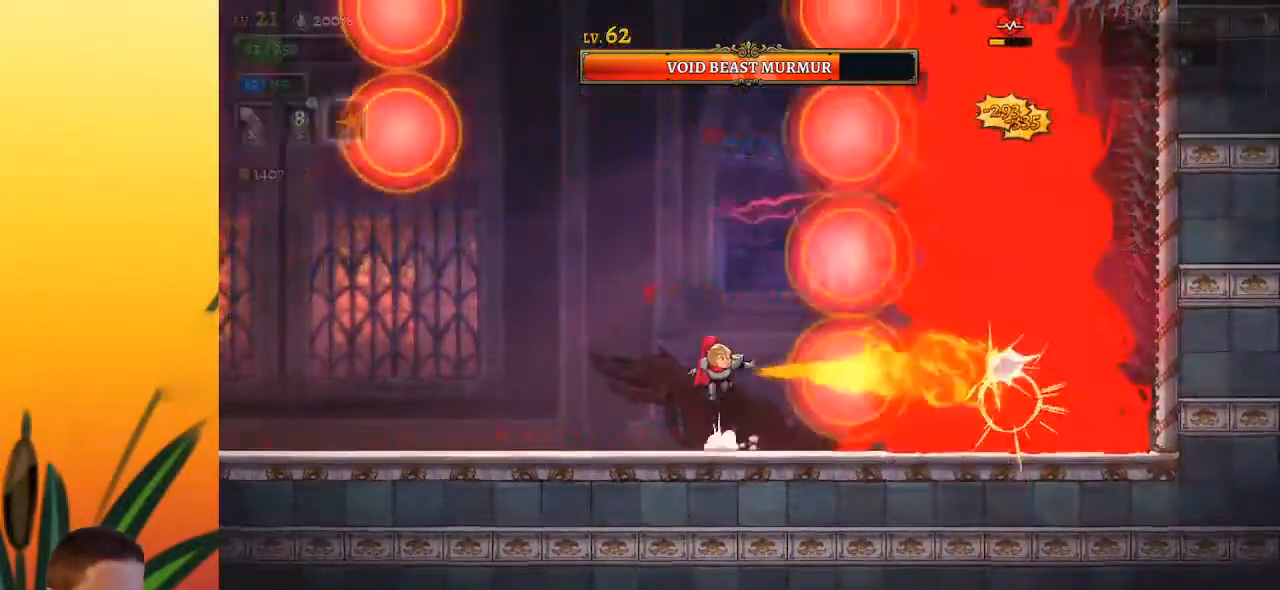
{"keys": ["c", "down", "left", "z"], "events": [[483, "down", "down"]]}
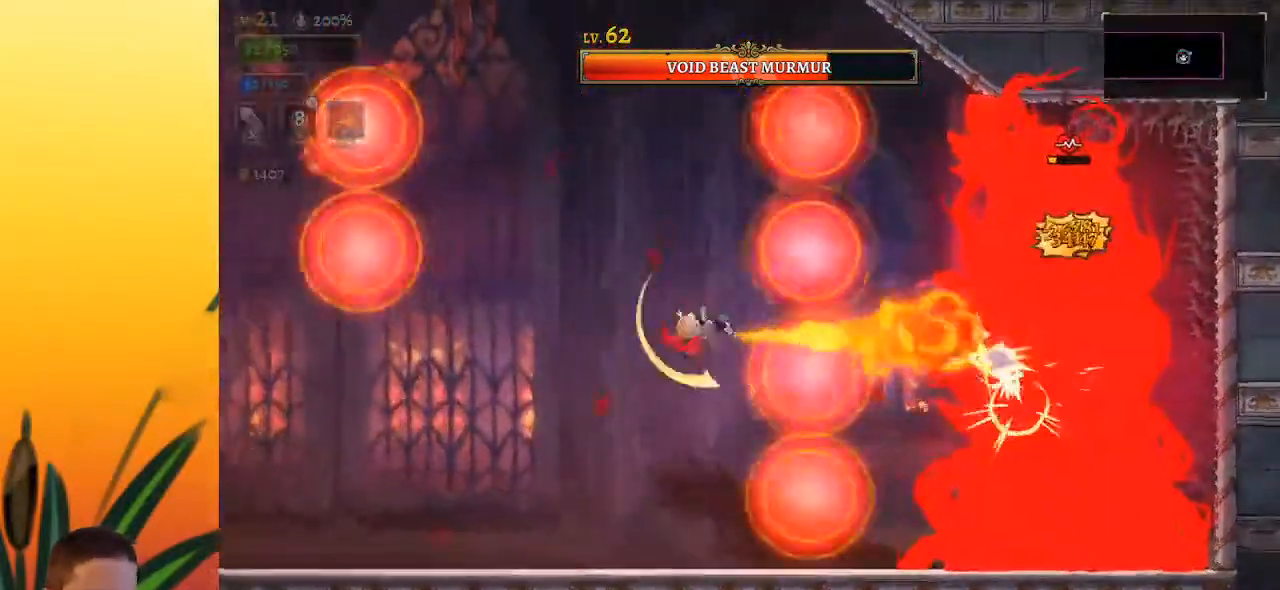
{"keys": ["down"], "events": [[33, "z", "up"], [167, "down", "up"], [350, "left", "up"], [400, "c", "up"], [500, "down", "down"]]}
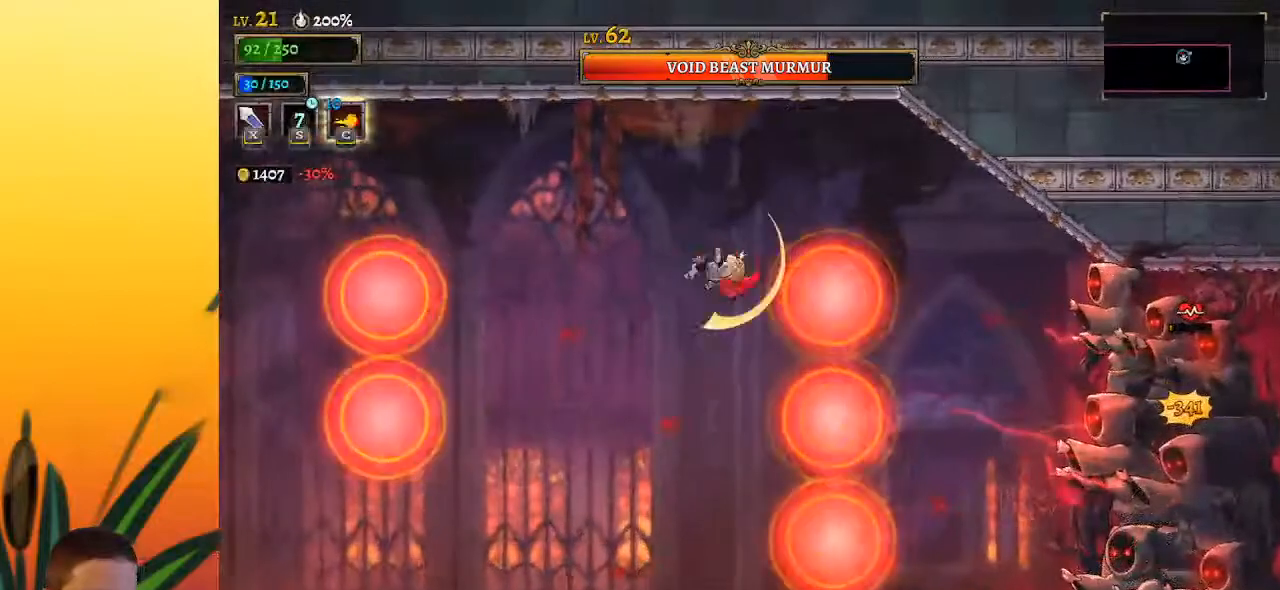
{"keys": ["right"], "events": [[133, "down", "up"], [183, "right", "down"]]}
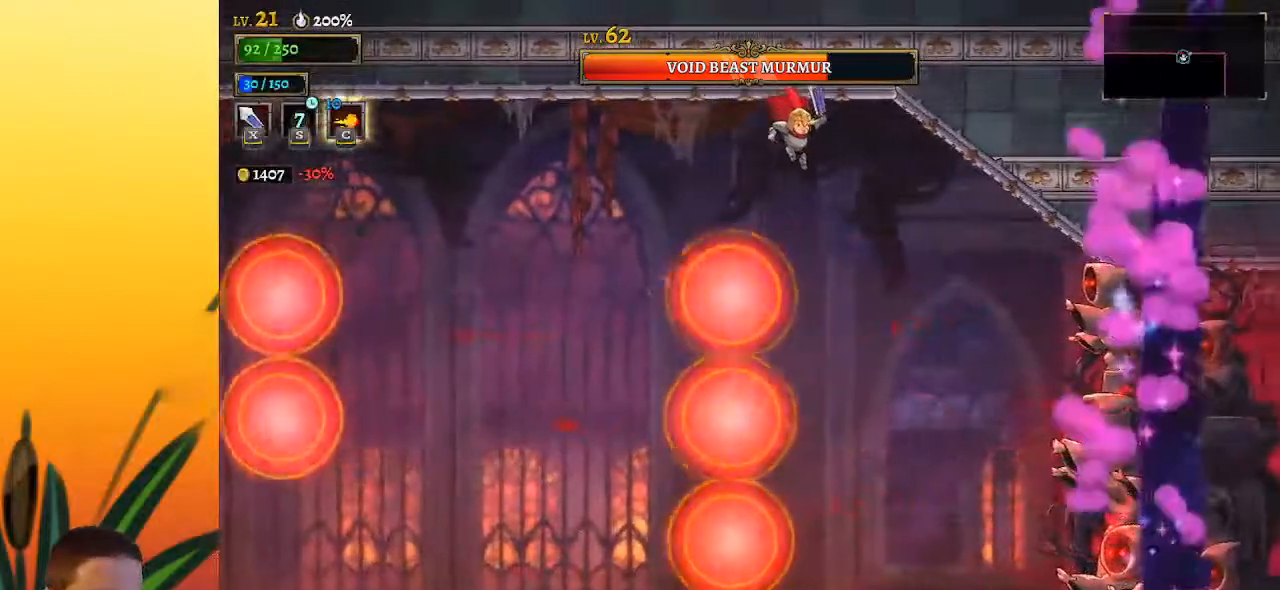
{"keys": [], "events": [[67, "right", "up"]]}
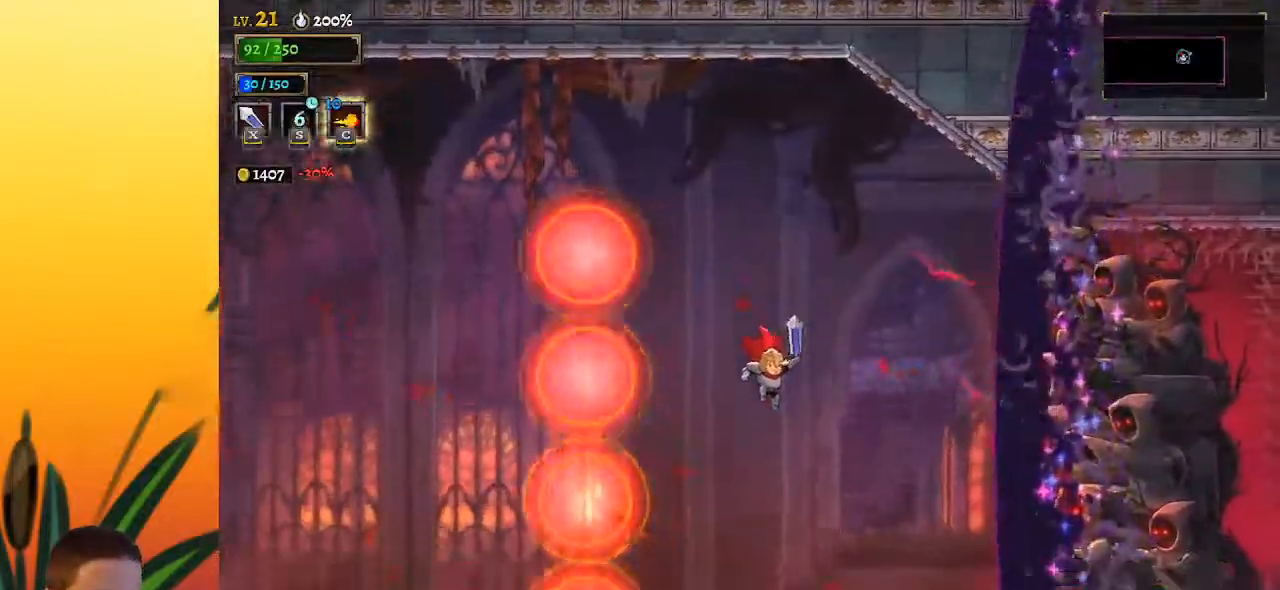
{"keys": ["d", "x"], "events": [[117, "d", "down"], [400, "x", "down"]]}
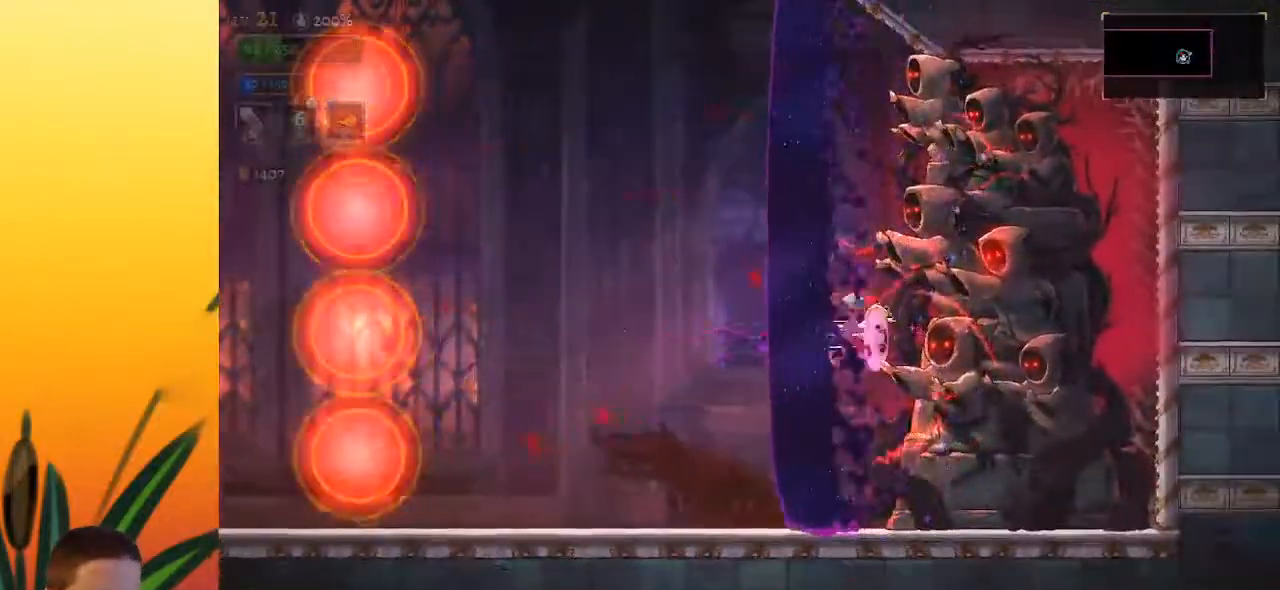
{"keys": ["left", "x"], "events": [[83, "d", "up"], [83, "x", "up"], [417, "x", "down"], [467, "left", "down"]]}
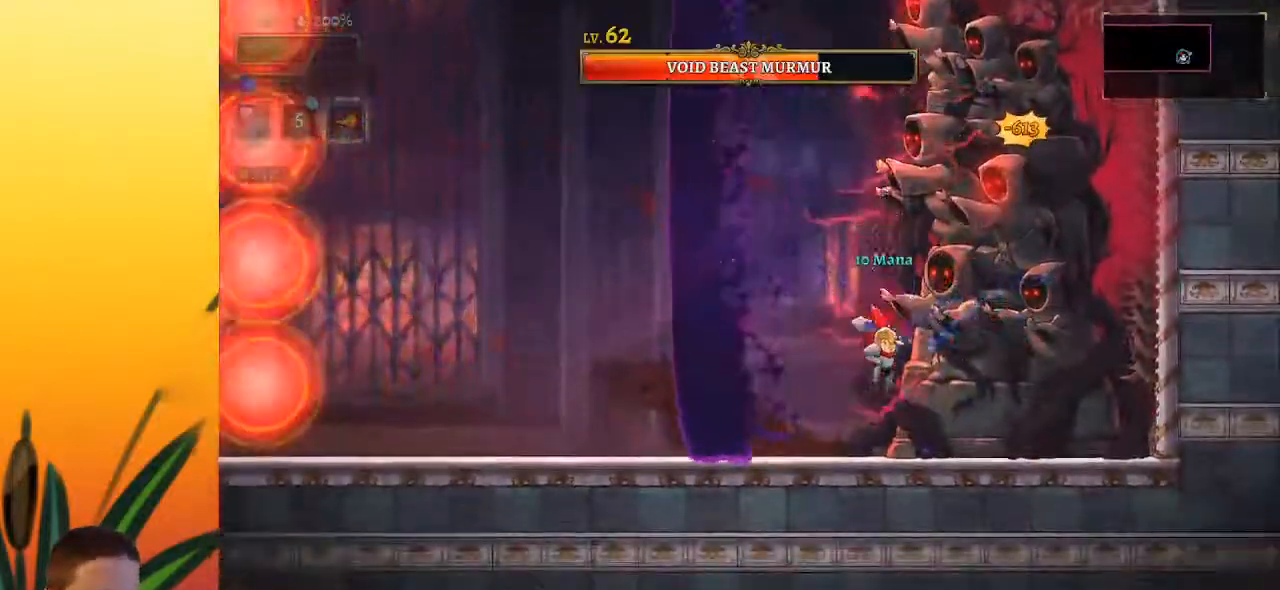
{"keys": ["x"], "events": [[17, "x", "up"], [333, "left", "up"], [333, "right", "down"], [383, "x", "down"], [483, "right", "up"]]}
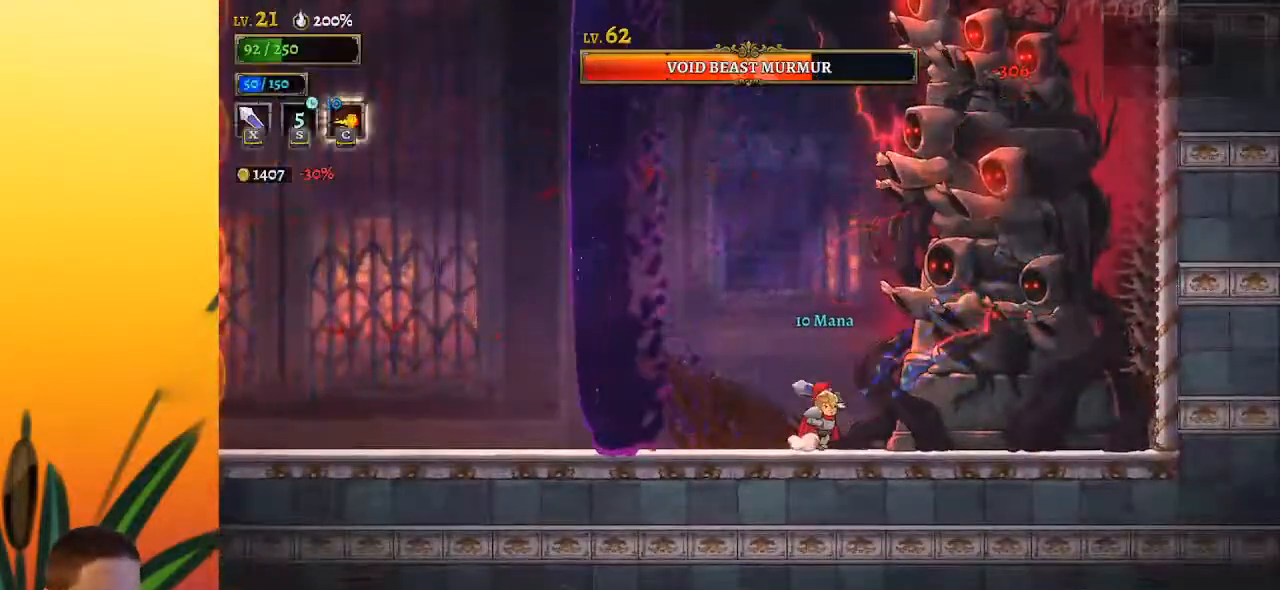
{"keys": ["left"], "events": [[17, "x", "up"], [400, "x", "down"], [500, "left", "down"], [500, "x", "up"]]}
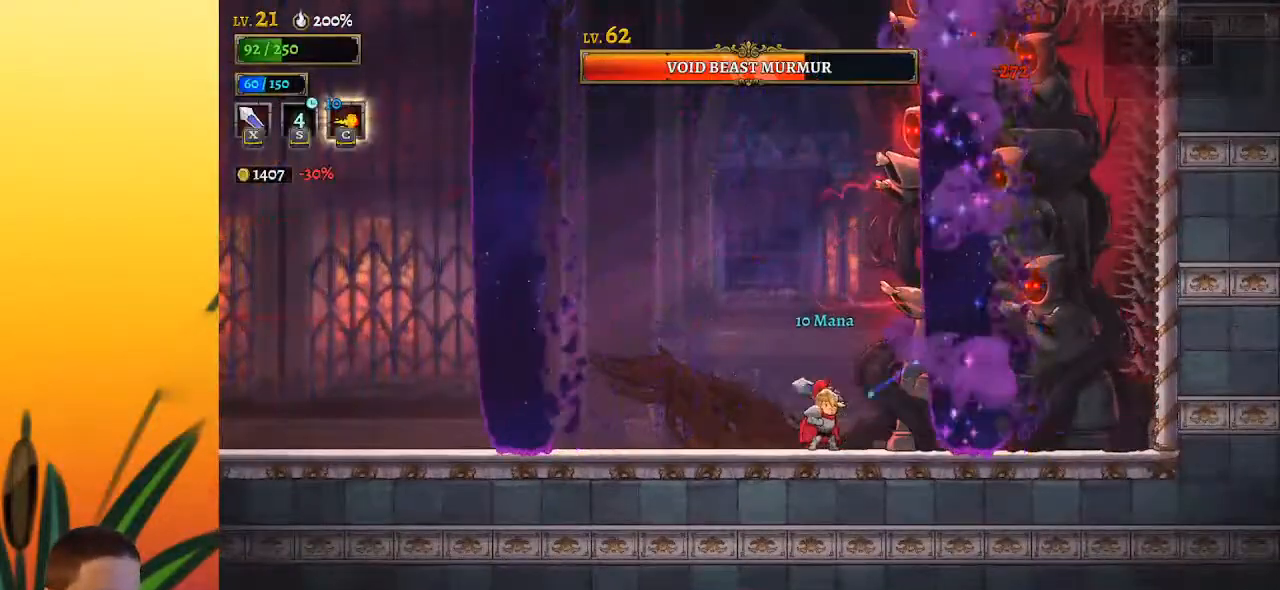
{"keys": ["left"], "events": [[233, "left", "up"], [233, "right", "down"], [317, "x", "down"], [367, "right", "up"], [417, "left", "down"], [417, "x", "up"]]}
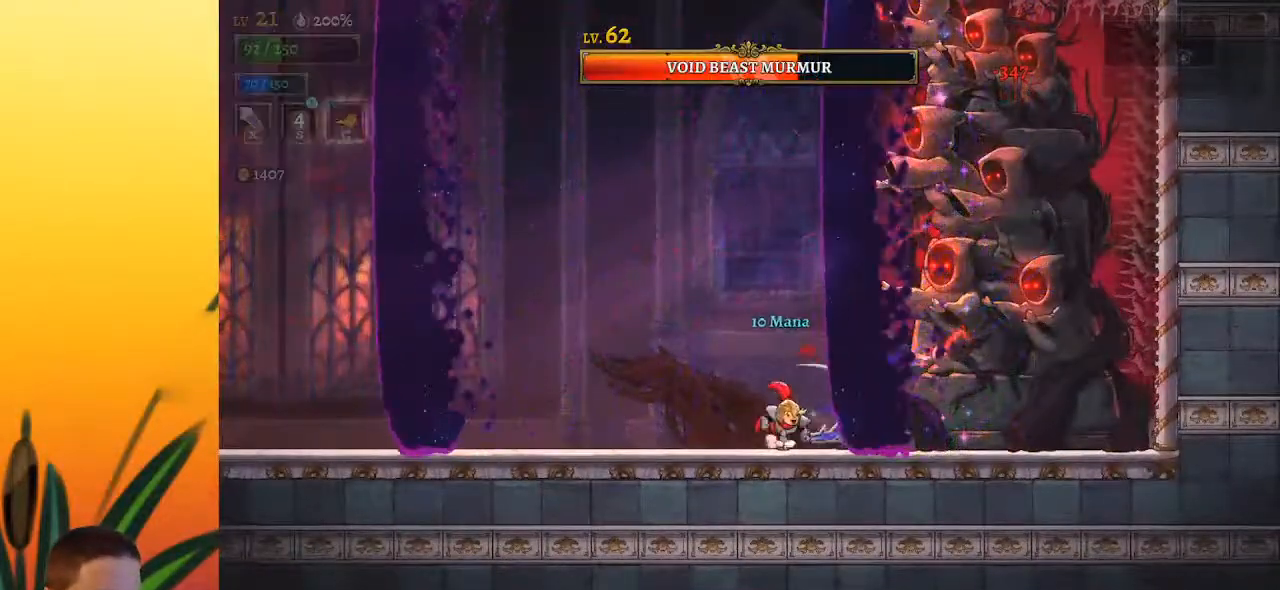
{"keys": ["d", "right", "x"], "events": [[333, "d", "down"], [333, "left", "up"], [383, "right", "down"], [467, "x", "down"]]}
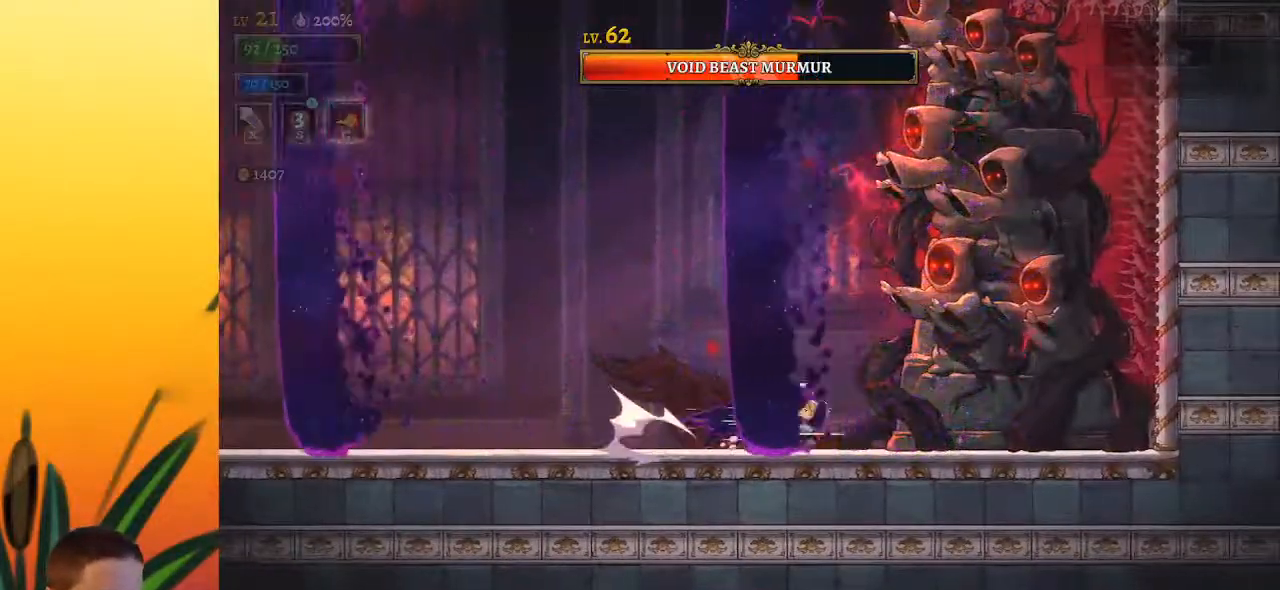
{"keys": ["x"], "events": [[167, "right", "up"], [217, "d", "up"], [217, "x", "up"], [500, "x", "down"]]}
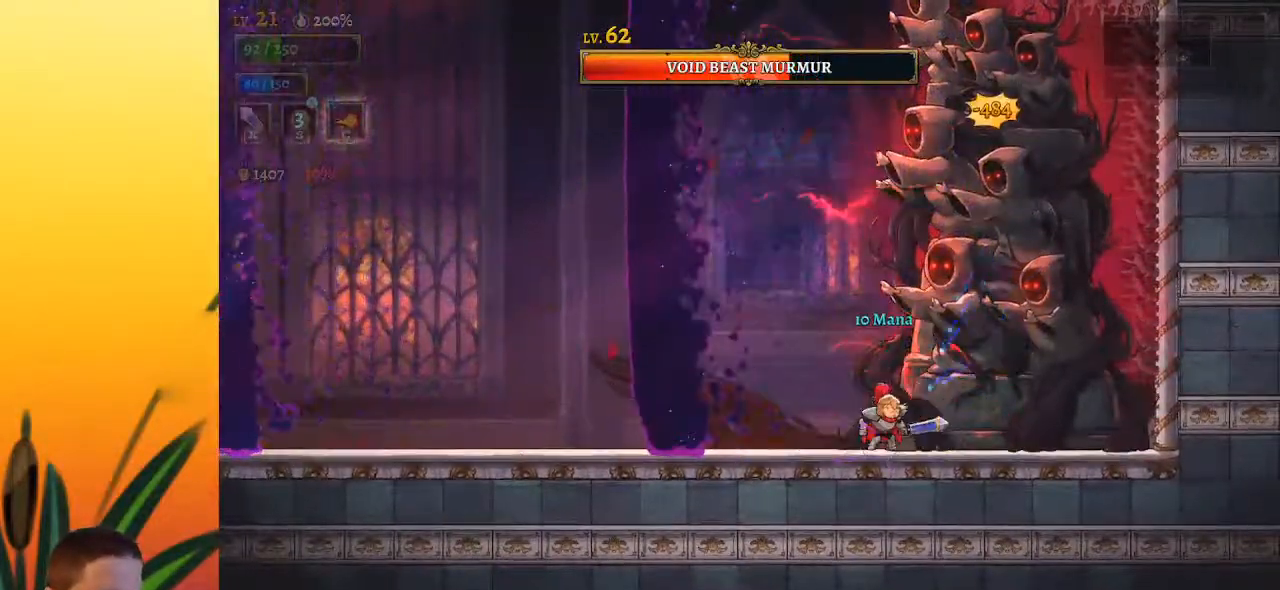
{"keys": ["right", "x"], "events": [[83, "left", "down"], [83, "x", "up"], [417, "left", "up"], [417, "right", "down"], [500, "x", "down"]]}
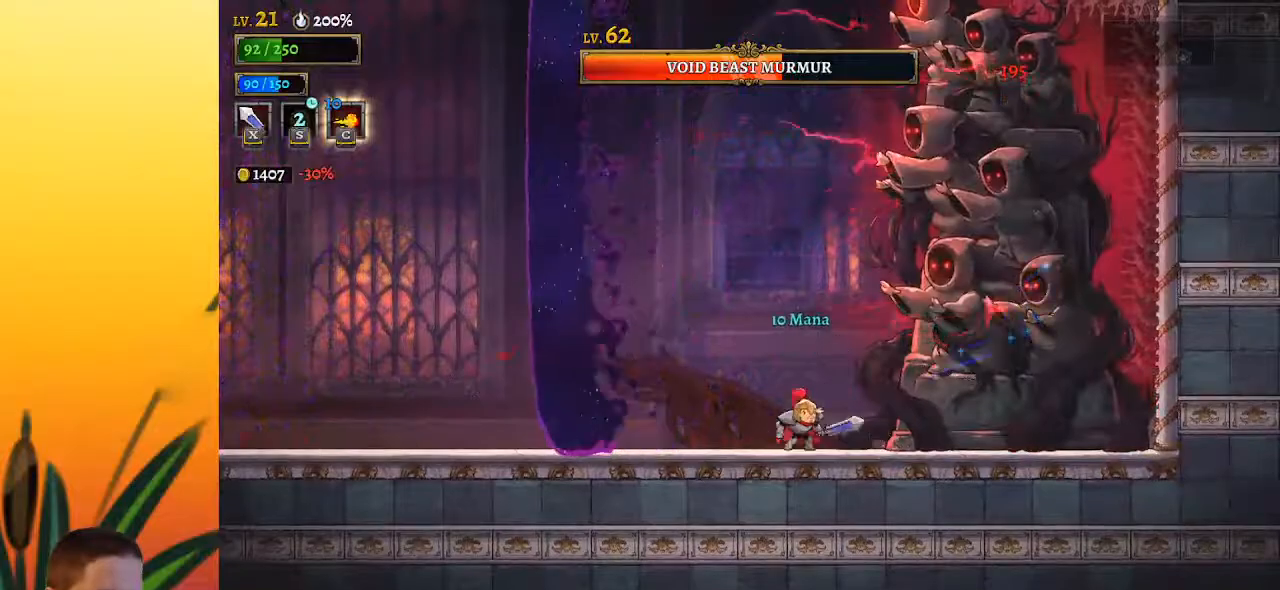
{"keys": ["left", "x"], "events": [[50, "right", "up"], [100, "x", "up"], [433, "x", "down"], [467, "left", "down"]]}
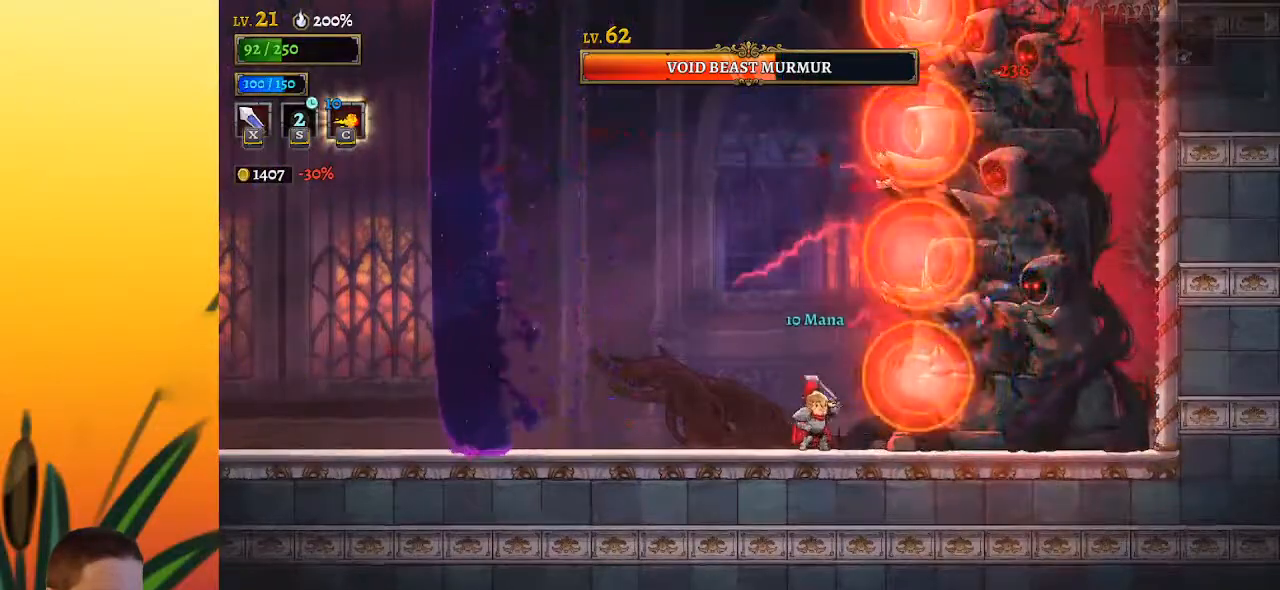
{"keys": ["z"], "events": [[17, "x", "up"], [300, "z", "down"], [400, "left", "up"]]}
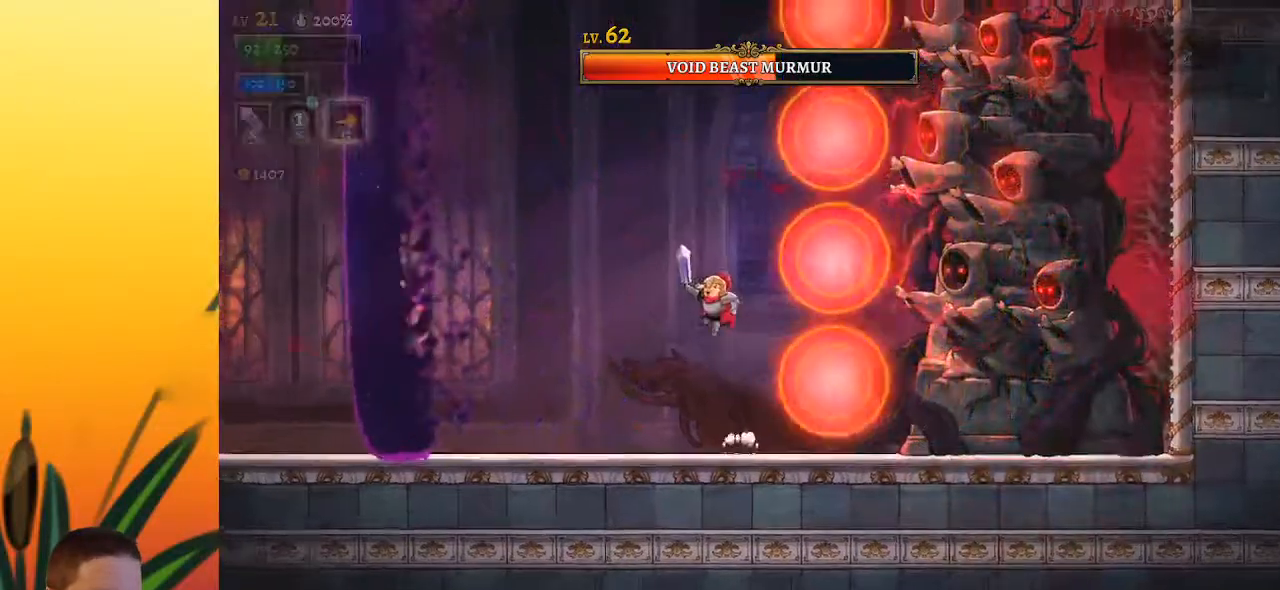
{"keys": ["down", "left"], "events": [[33, "down", "down"], [33, "left", "down"], [83, "z", "up"], [267, "down", "up"], [267, "left", "up"], [467, "left", "down"], [500, "down", "down"]]}
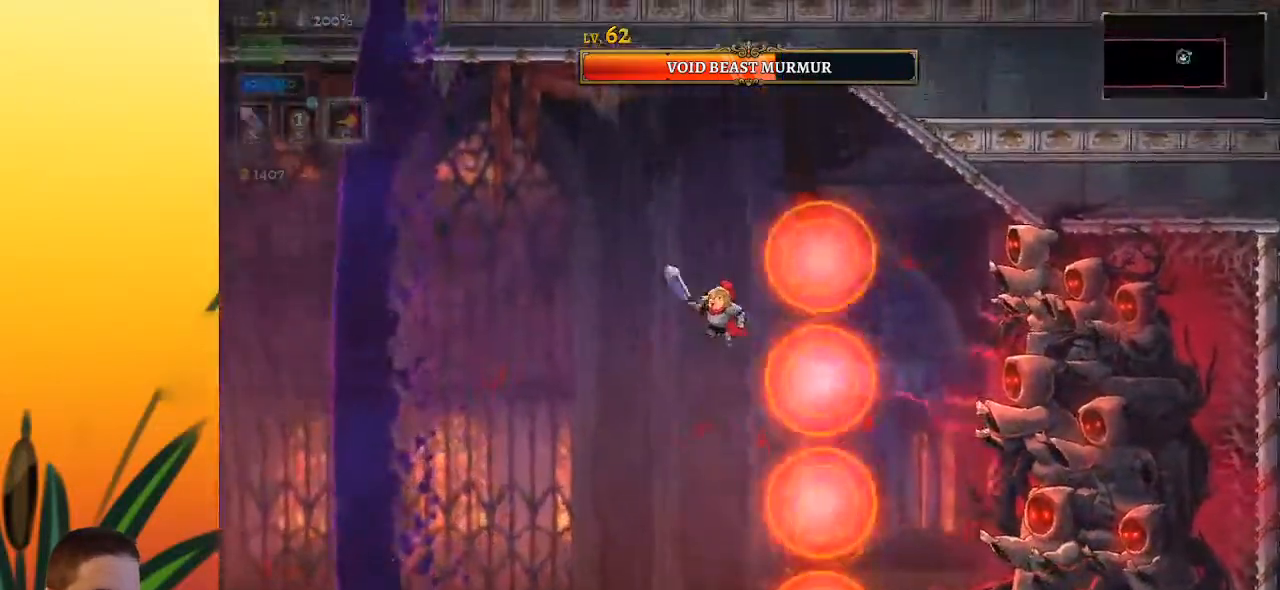
{"keys": ["right"], "events": [[200, "down", "up"], [233, "left", "up"], [283, "right", "down"]]}